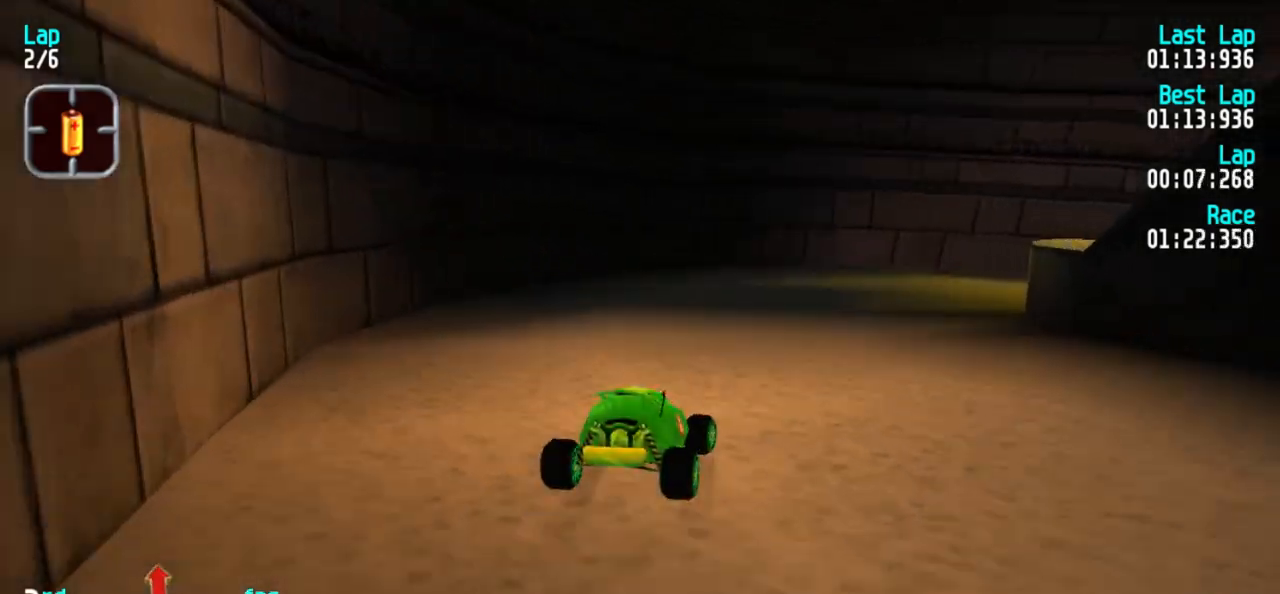
Gameplay with keyboard; each line is a JSON object with the keys held at the frame after it. "events" lists presses ("down") and releases ("up") of "1", "2", "3" and "5" between this image and that frame as [ms after this image, input, new state], when the widget could be followed in between. No other keys are recorded. Mouse input is not recorded.
{"keys": ["3", "5"], "events": [[83, "5", "down"], [183, "5", "up"], [450, "5", "down"]]}
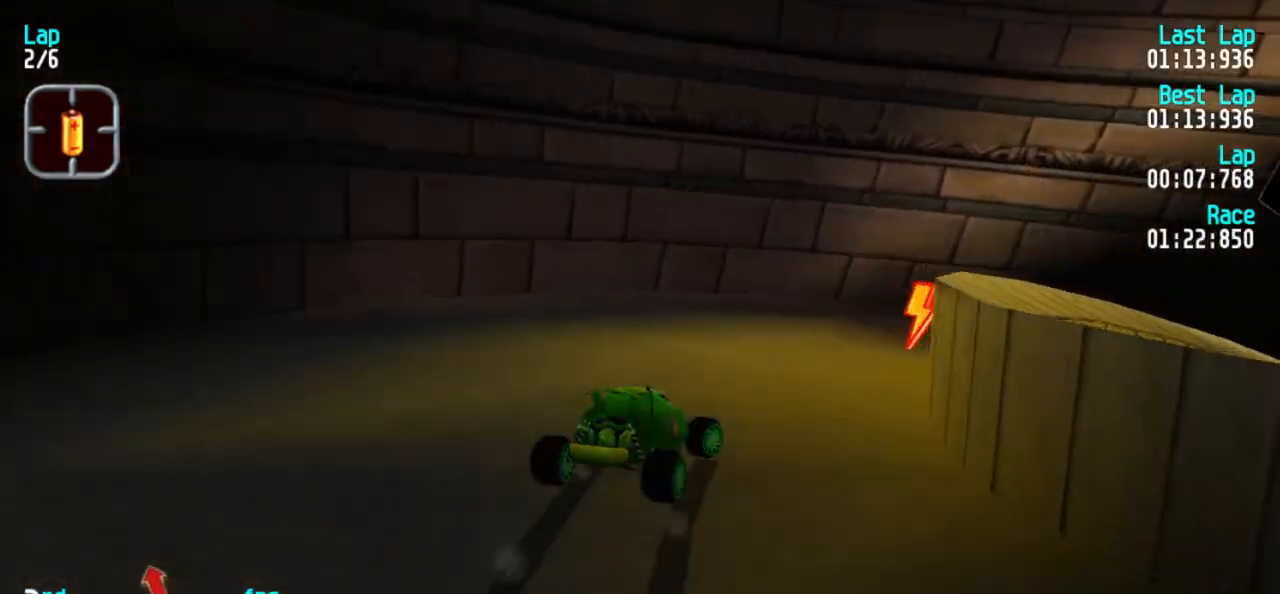
{"keys": ["3", "5"], "events": [[50, "3", "up"], [100, "3", "down"], [150, "5", "up"], [250, "5", "down"]]}
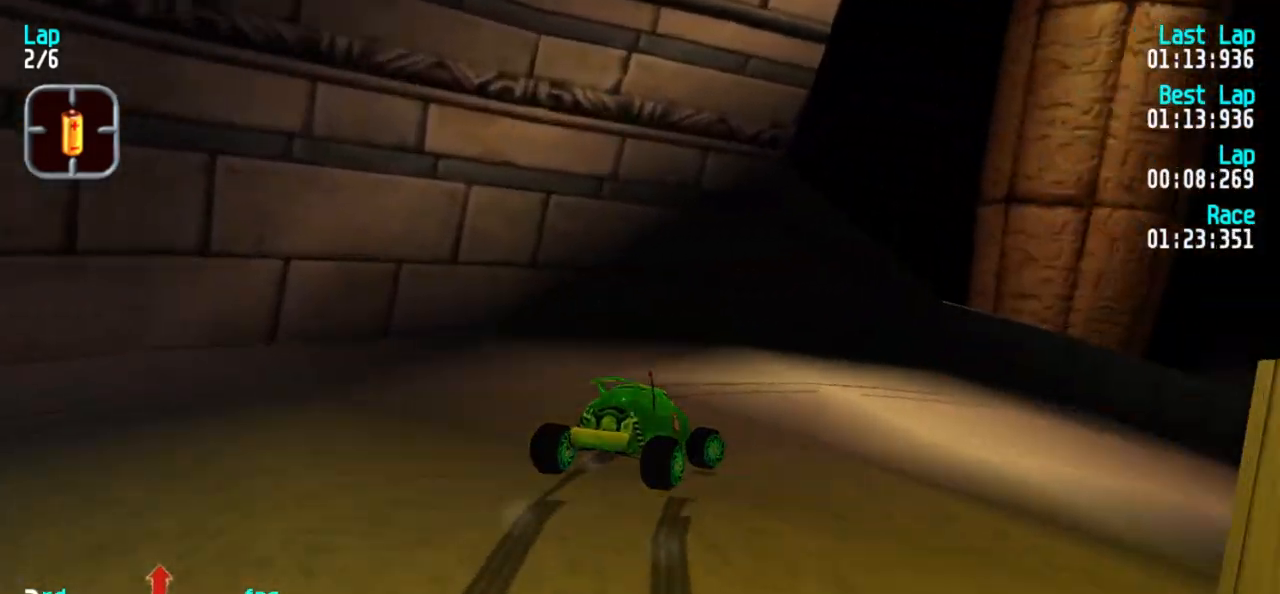
{"keys": ["3", "5"], "events": [[17, "3", "up"], [67, "3", "down"], [250, "3", "up"], [300, "3", "down"], [450, "3", "up"], [500, "3", "down"]]}
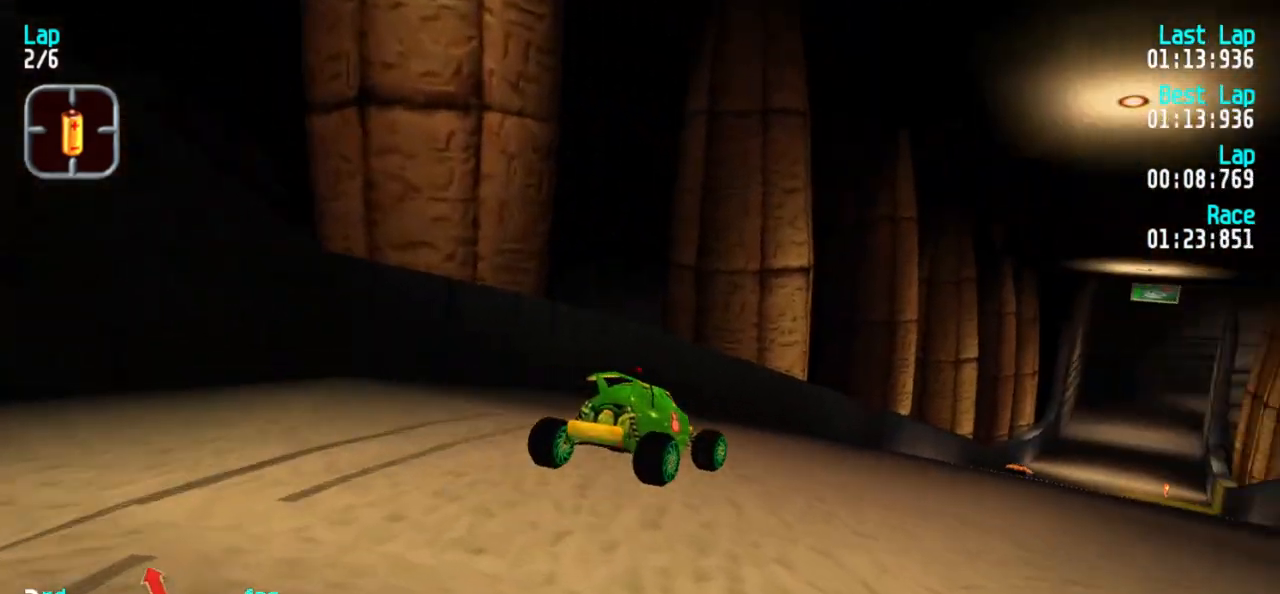
{"keys": ["5"], "events": [[83, "3", "up"]]}
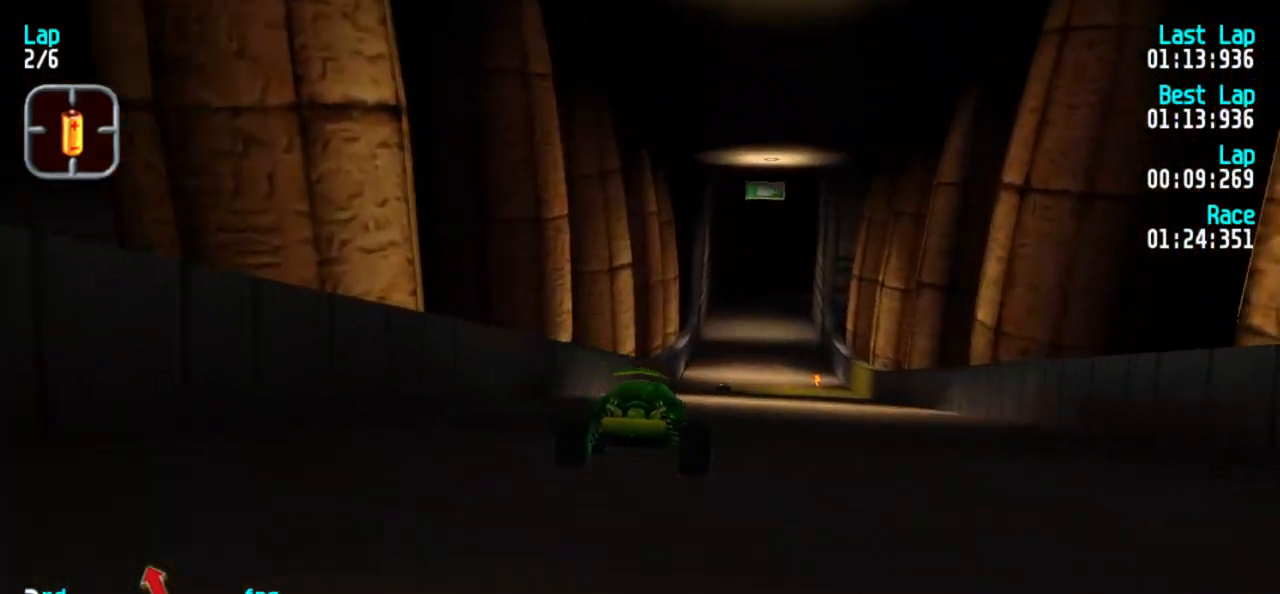
{"keys": ["5"], "events": []}
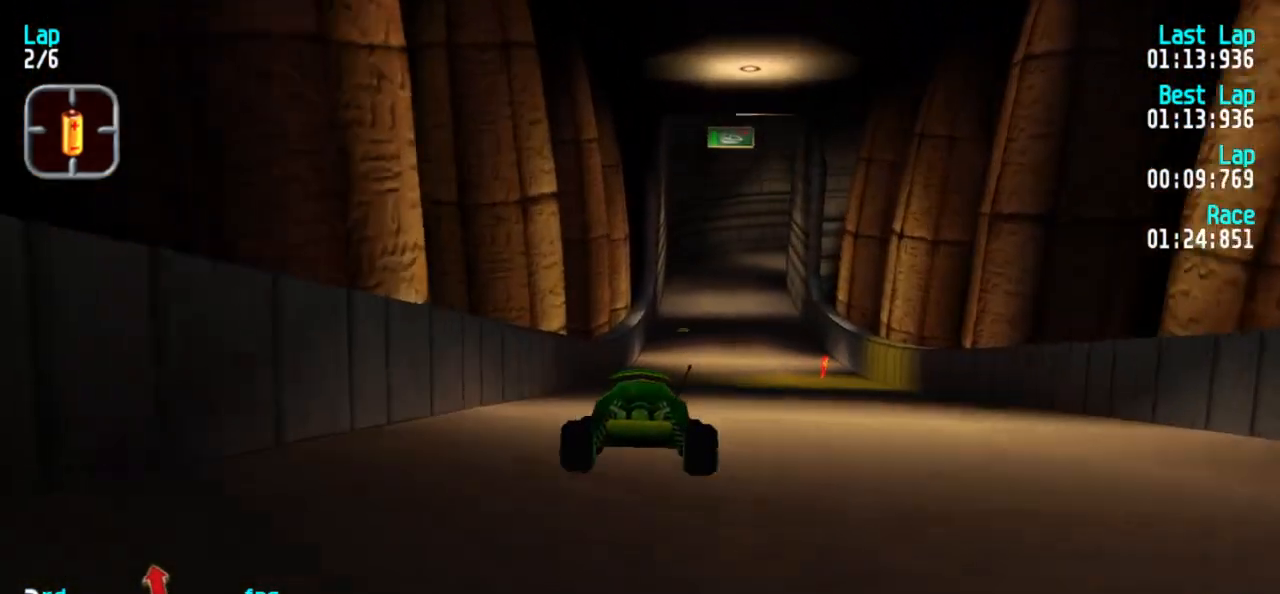
{"keys": ["5"], "events": [[350, "3", "down"], [433, "3", "up"]]}
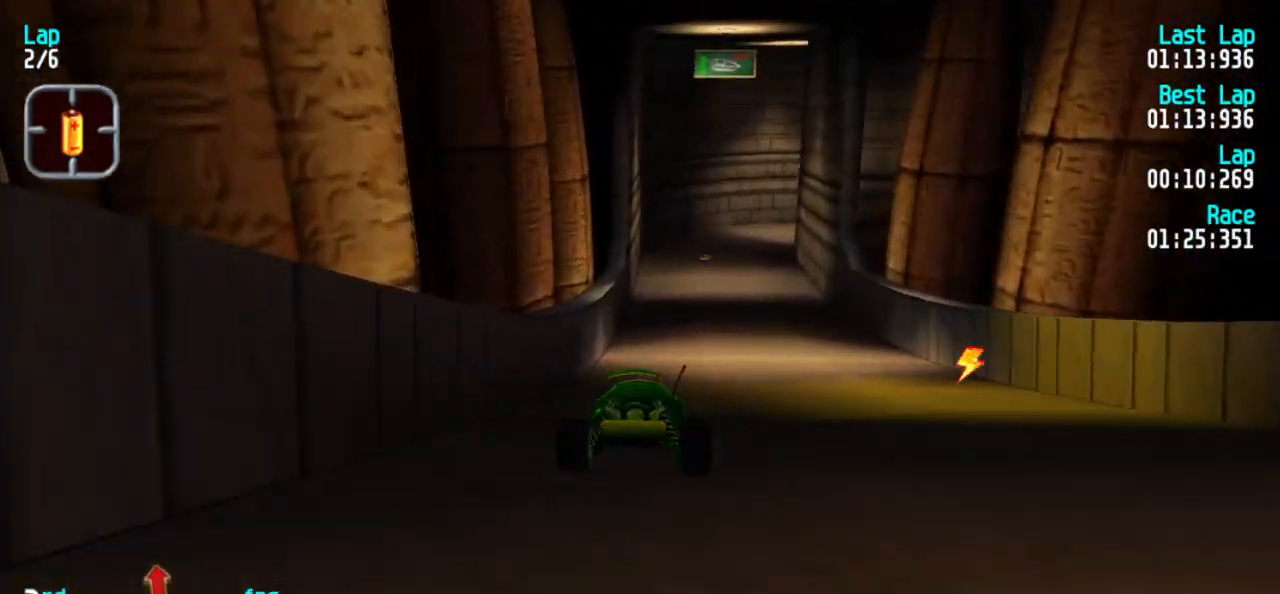
{"keys": ["5"], "events": []}
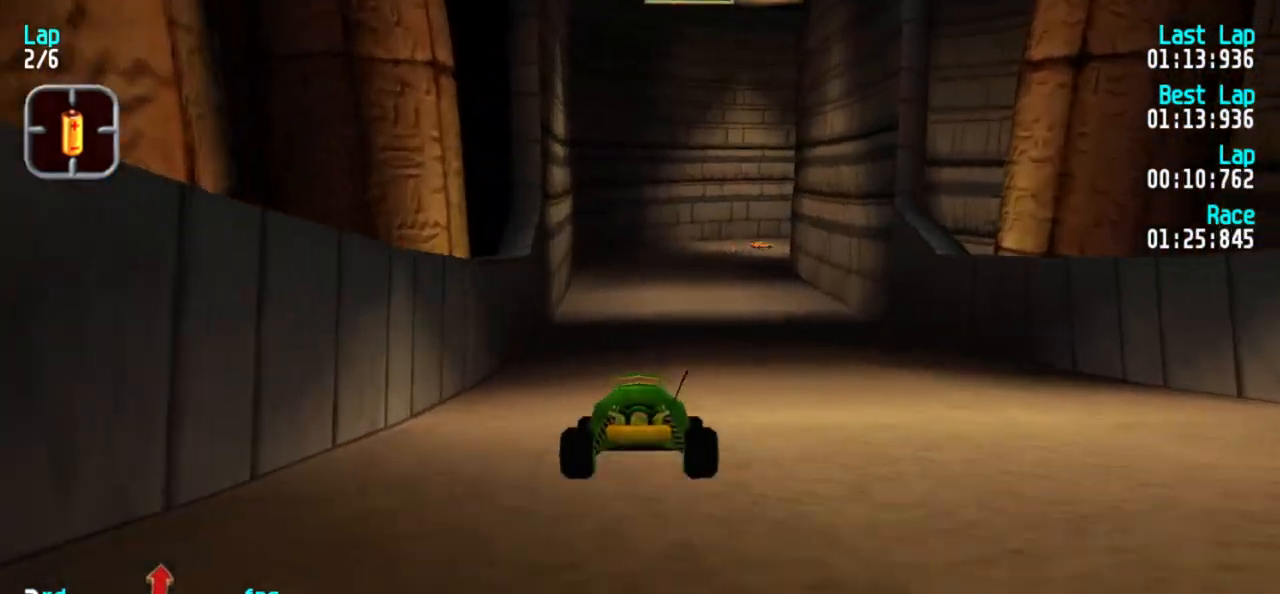
{"keys": ["2"], "events": [[433, "5", "up"], [467, "2", "down"]]}
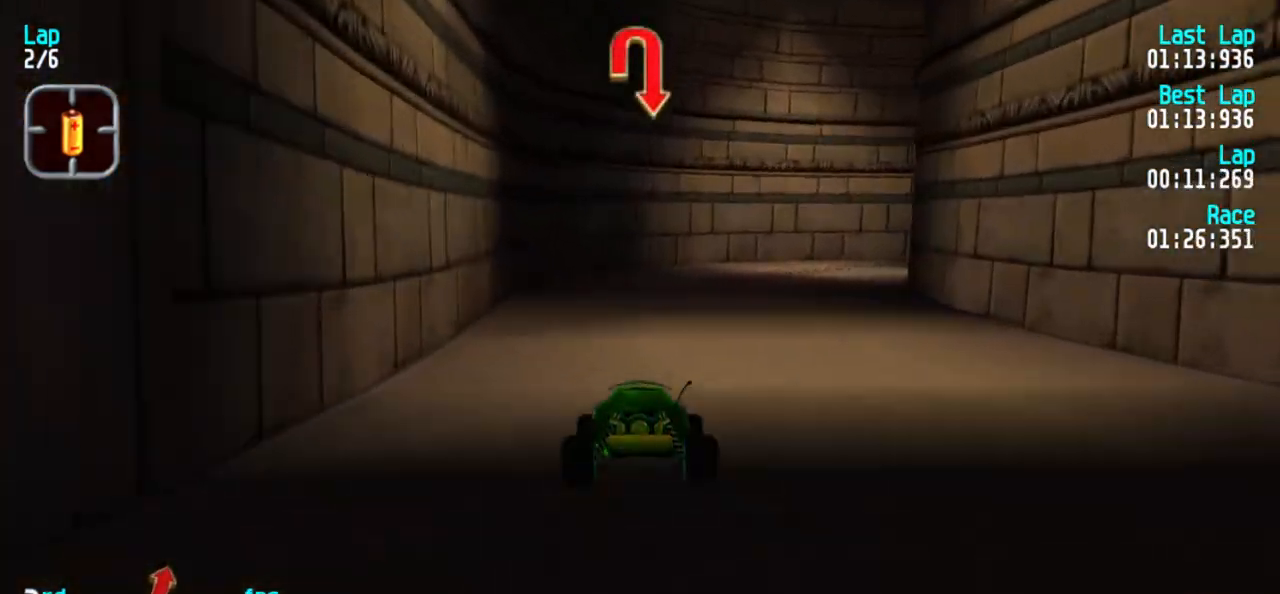
{"keys": ["3", "5"], "events": [[67, "3", "down"], [117, "2", "up"], [167, "5", "down"]]}
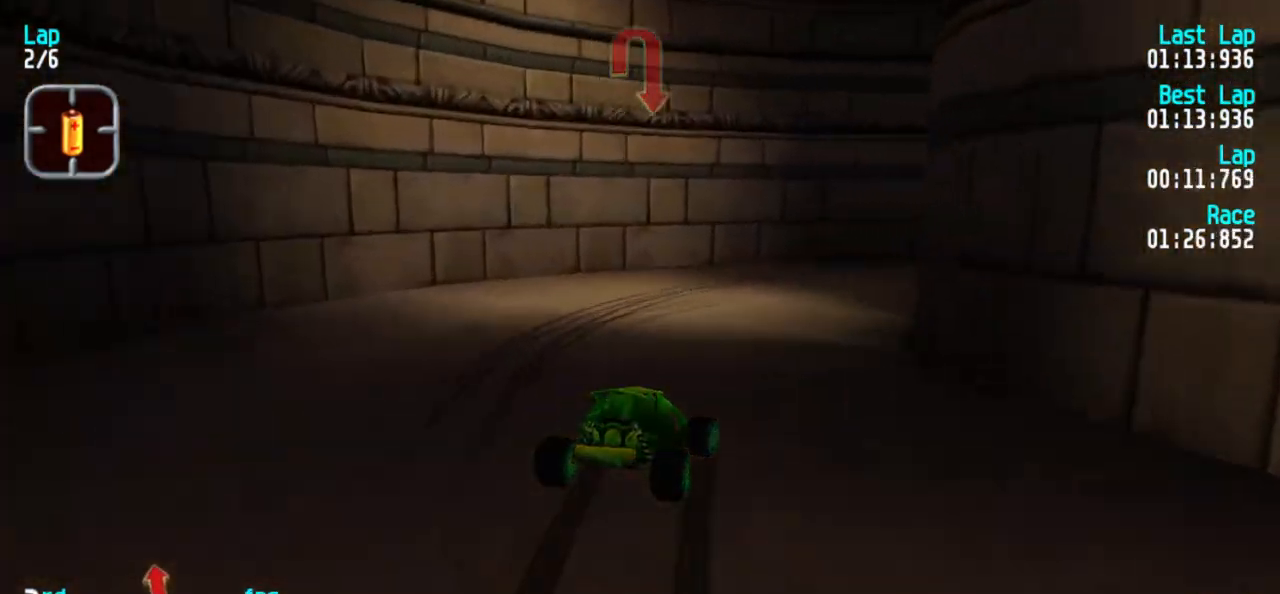
{"keys": ["3", "5"], "events": [[33, "5", "up"], [317, "5", "down"]]}
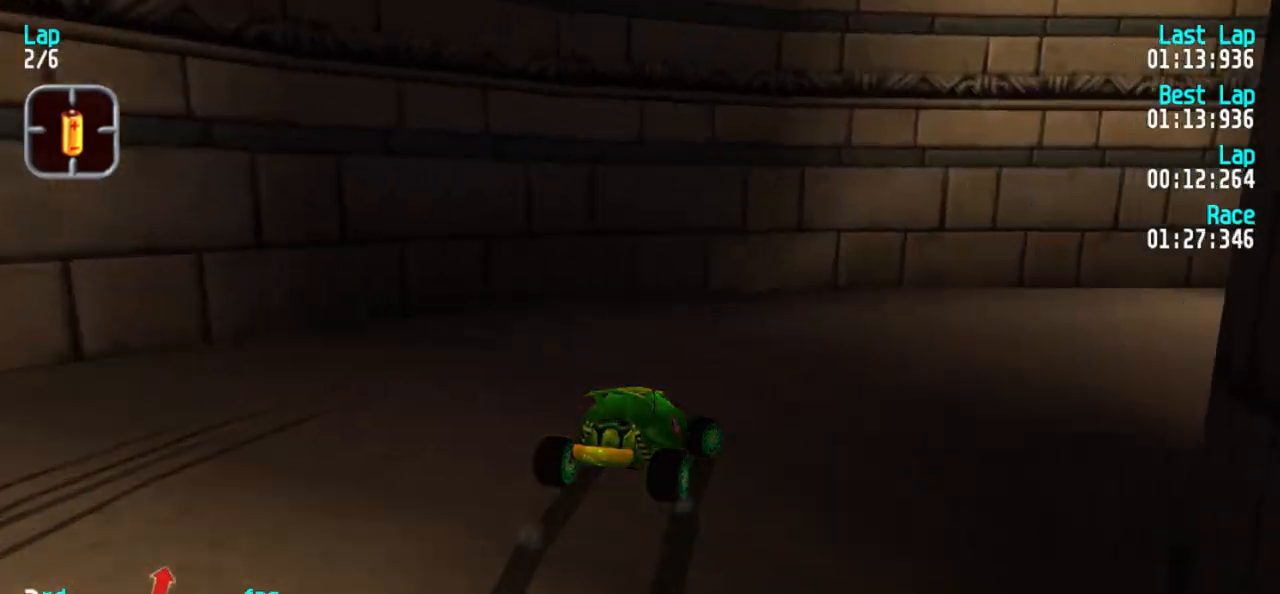
{"keys": ["5"], "events": [[100, "3", "up"], [200, "3", "down"], [433, "3", "up"]]}
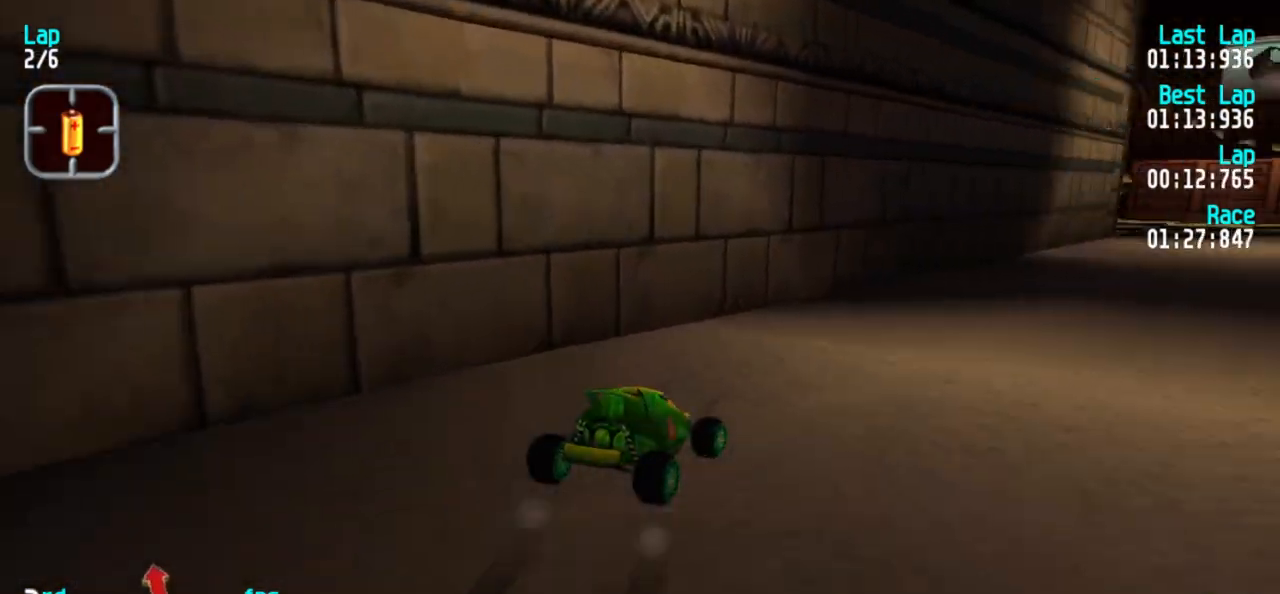
{"keys": ["5"], "events": [[17, "3", "down"], [150, "3", "up"], [250, "3", "down"], [350, "3", "up"], [400, "3", "down"], [483, "3", "up"]]}
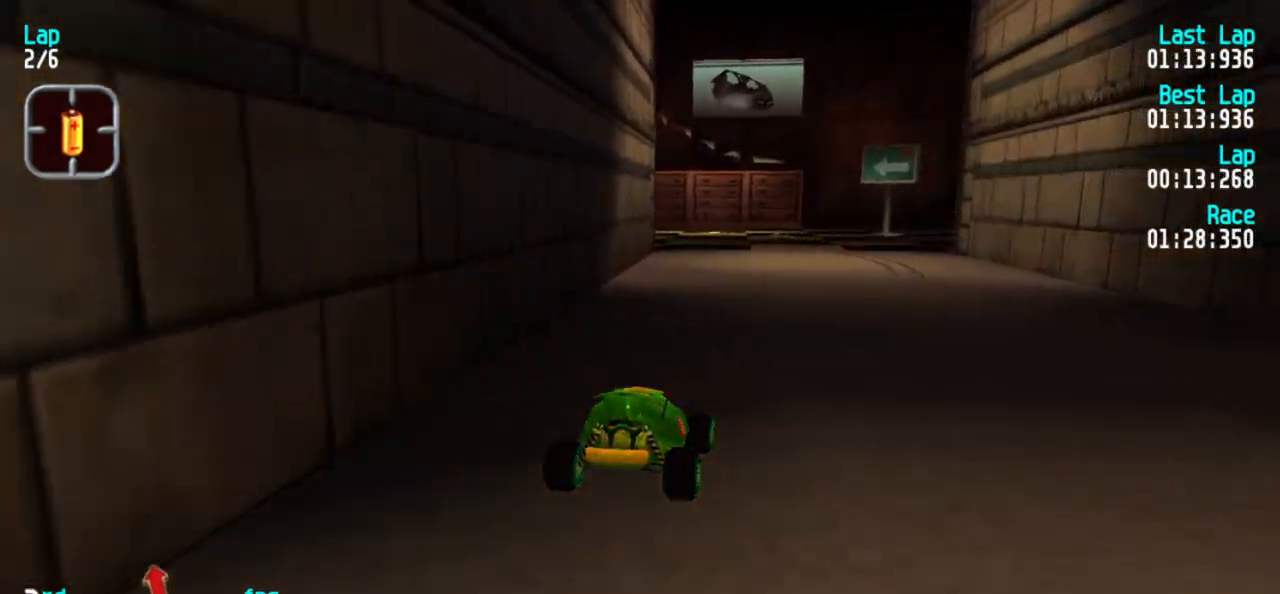
{"keys": ["1", "5"], "events": [[83, "3", "down"], [133, "3", "up"], [367, "1", "down"], [450, "1", "up"], [500, "1", "down"]]}
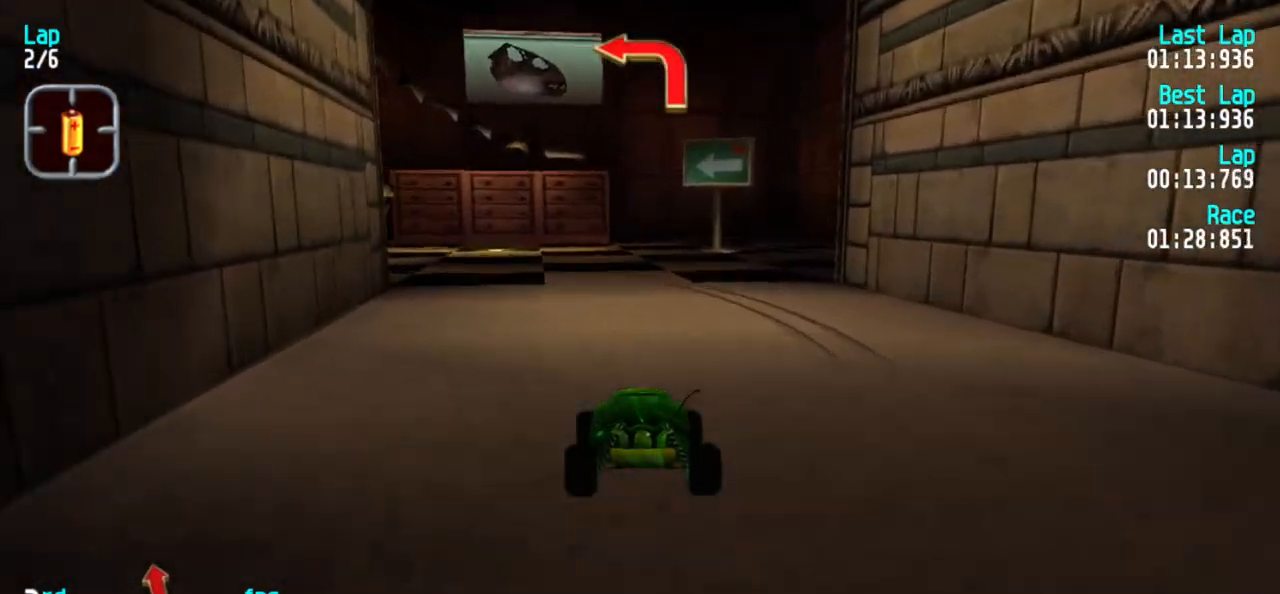
{"keys": ["1", "5"], "events": [[183, "1", "up"], [233, "1", "down"]]}
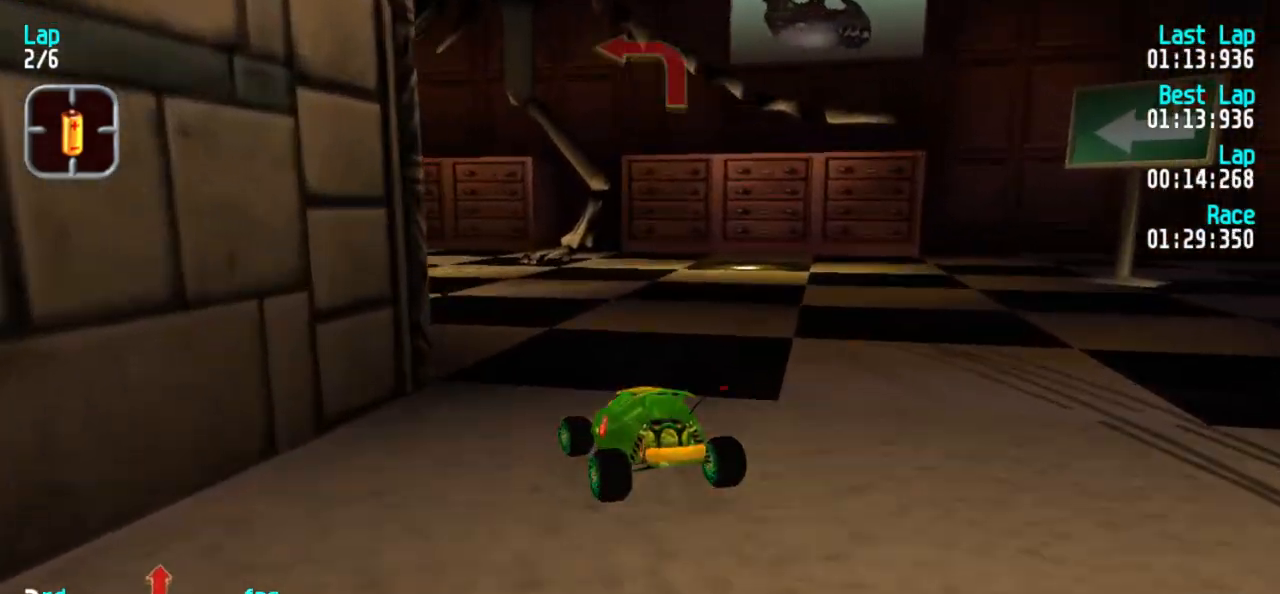
{"keys": ["1", "5"], "events": [[67, "1", "up"], [117, "1", "down"], [300, "1", "up"], [350, "1", "down"]]}
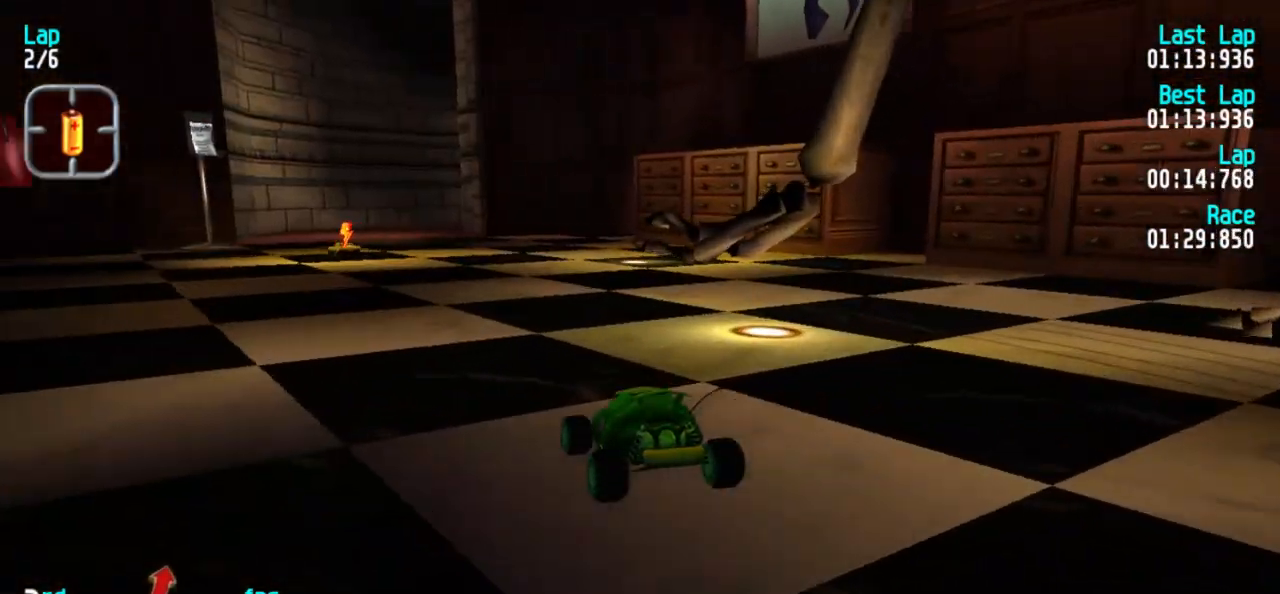
{"keys": ["5"], "events": [[33, "1", "up"], [83, "1", "down"], [217, "1", "up"], [317, "3", "down"], [417, "3", "up"]]}
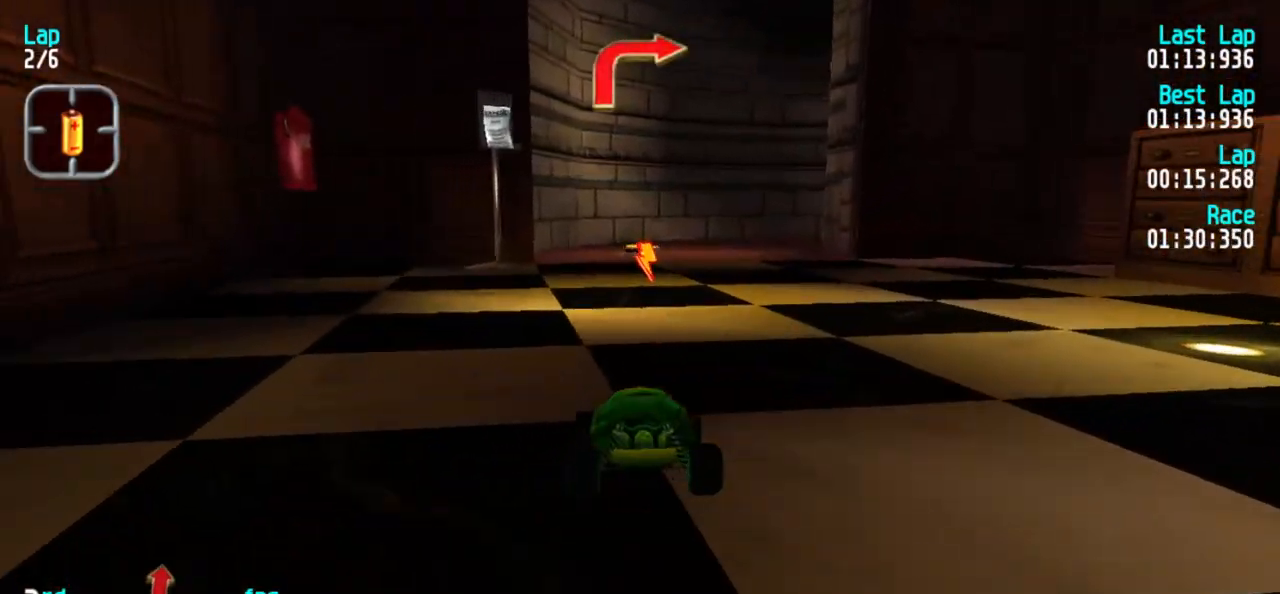
{"keys": ["3", "5"], "events": [[417, "3", "down"]]}
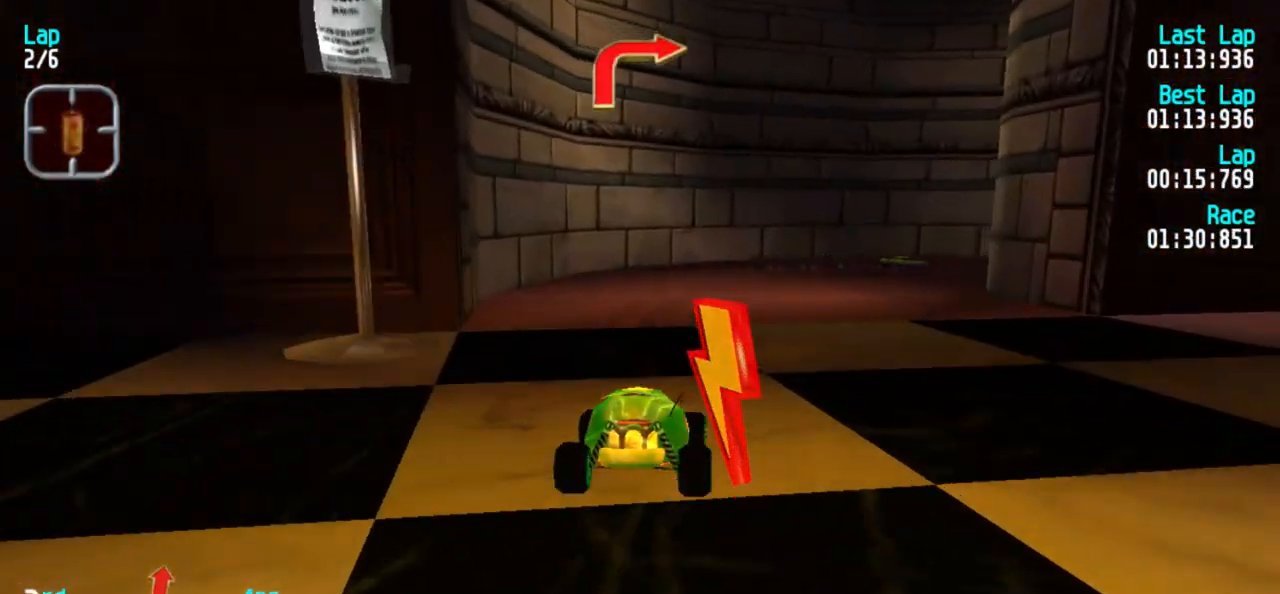
{"keys": ["3", "5"], "events": [[117, "3", "up"], [167, "3", "down"], [350, "3", "up"], [433, "3", "down"]]}
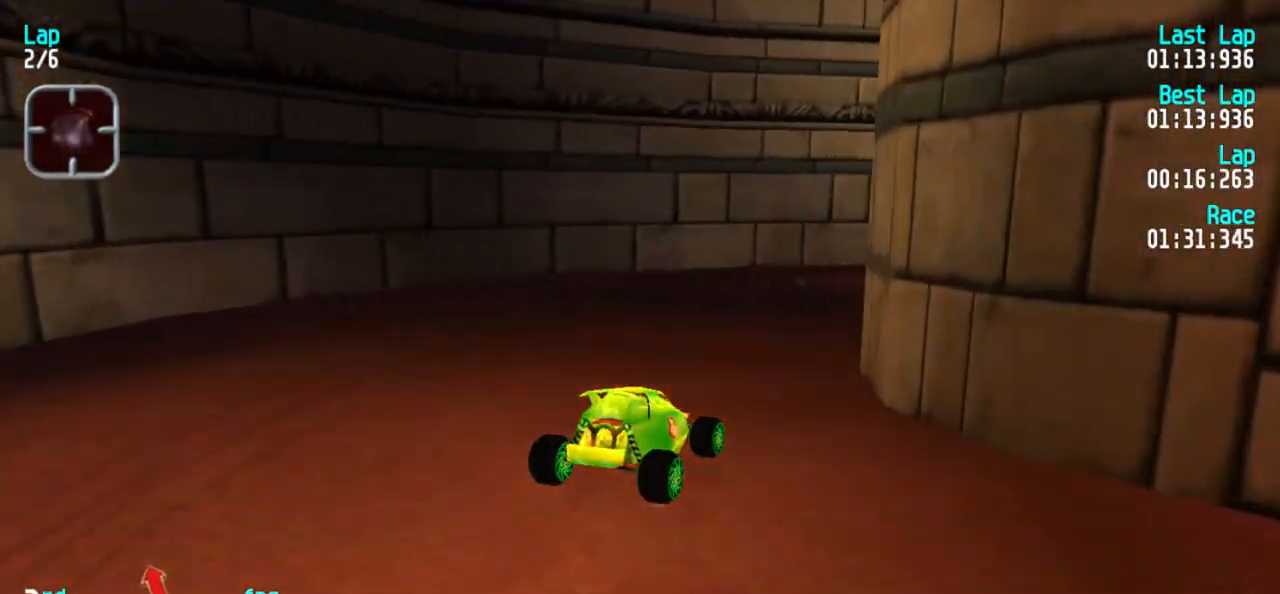
{"keys": ["3", "5"], "events": [[83, "3", "up"], [133, "3", "down"], [267, "3", "up"], [317, "3", "down"]]}
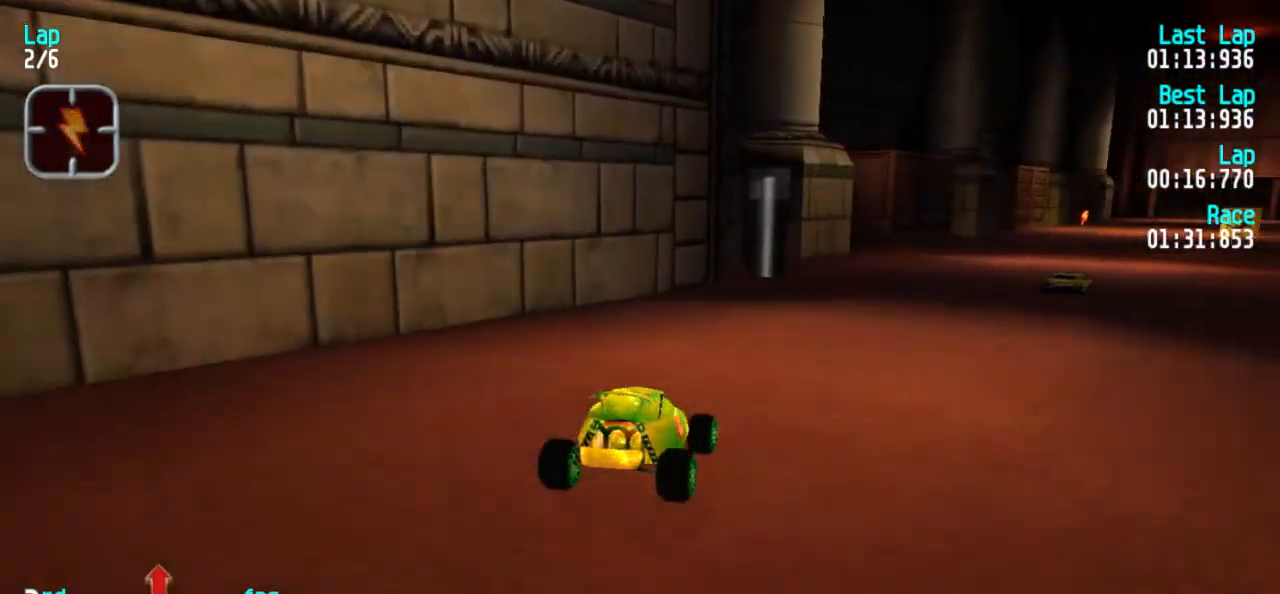
{"keys": ["3", "5"], "events": [[100, "3", "up"], [150, "3", "down"], [233, "3", "up"], [333, "3", "down"], [383, "3", "up"], [483, "3", "down"]]}
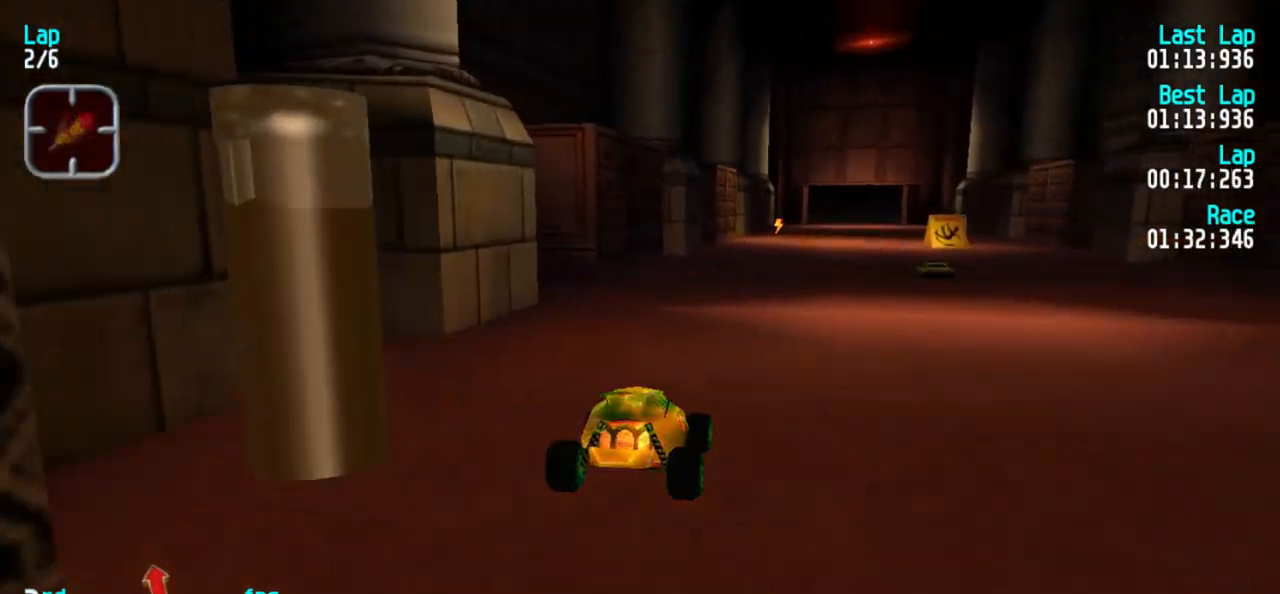
{"keys": ["5"], "events": [[67, "3", "up"]]}
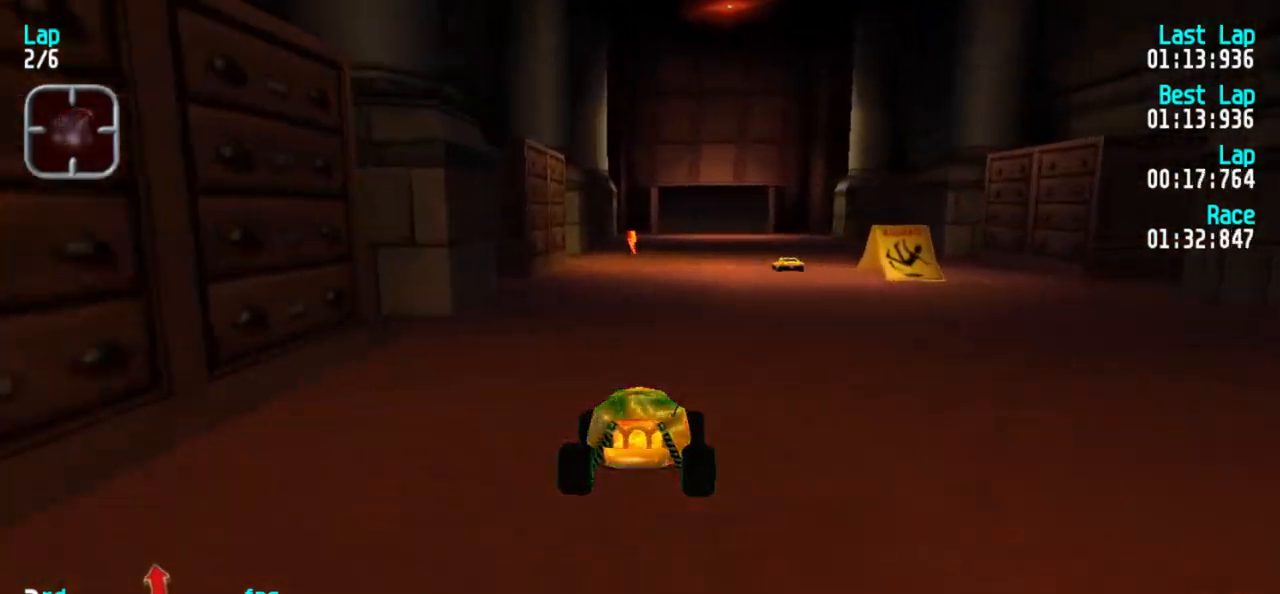
{"keys": ["5"], "events": []}
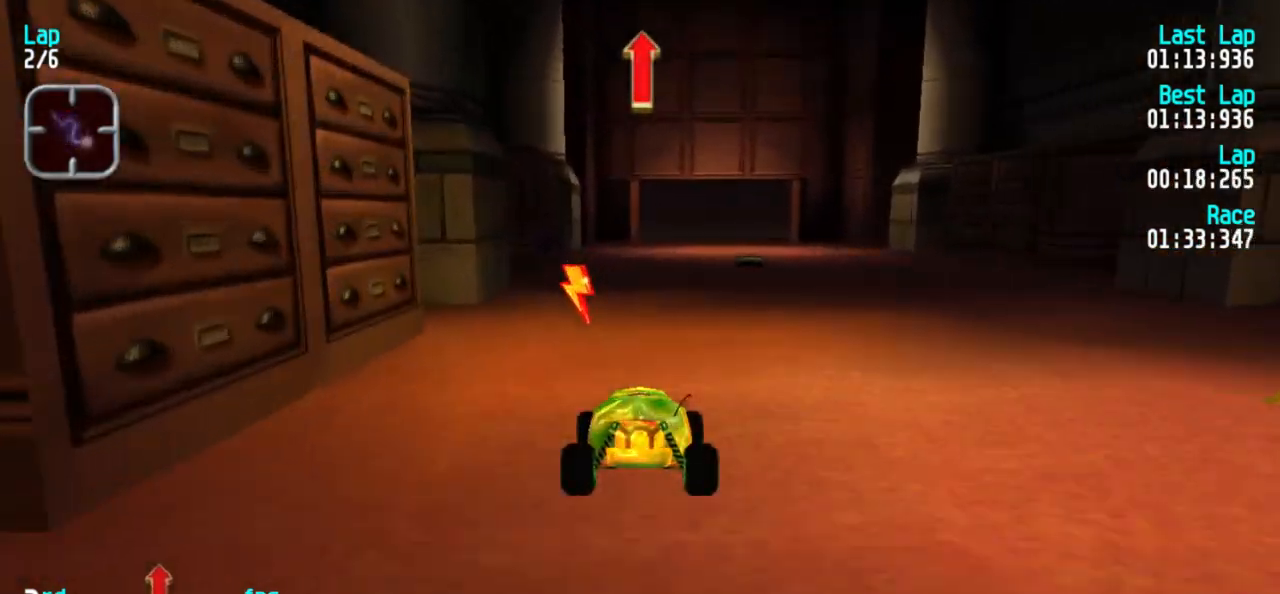
{"keys": ["5"], "events": [[50, "3", "down"], [100, "3", "up"]]}
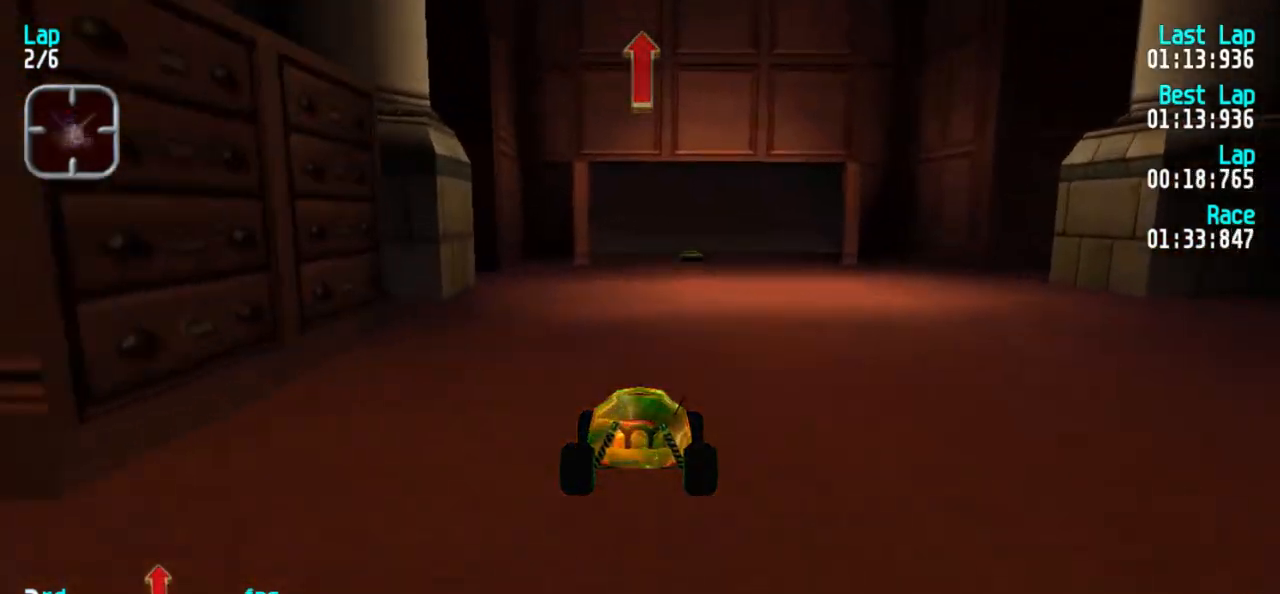
{"keys": ["5"], "events": []}
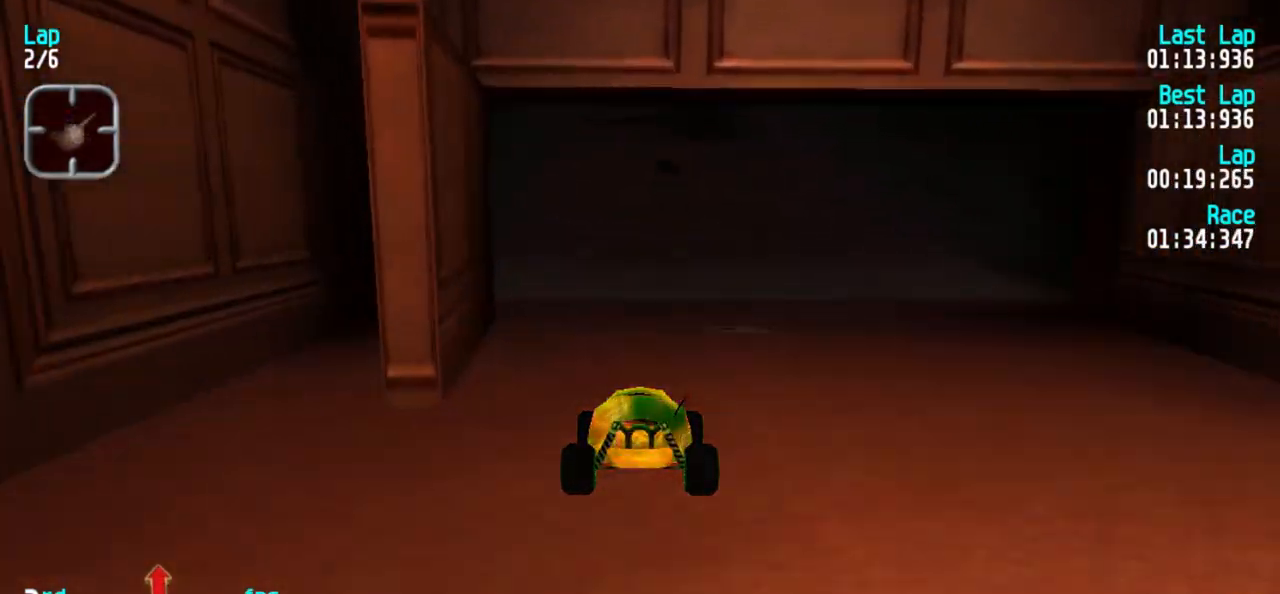
{"keys": ["5"], "events": []}
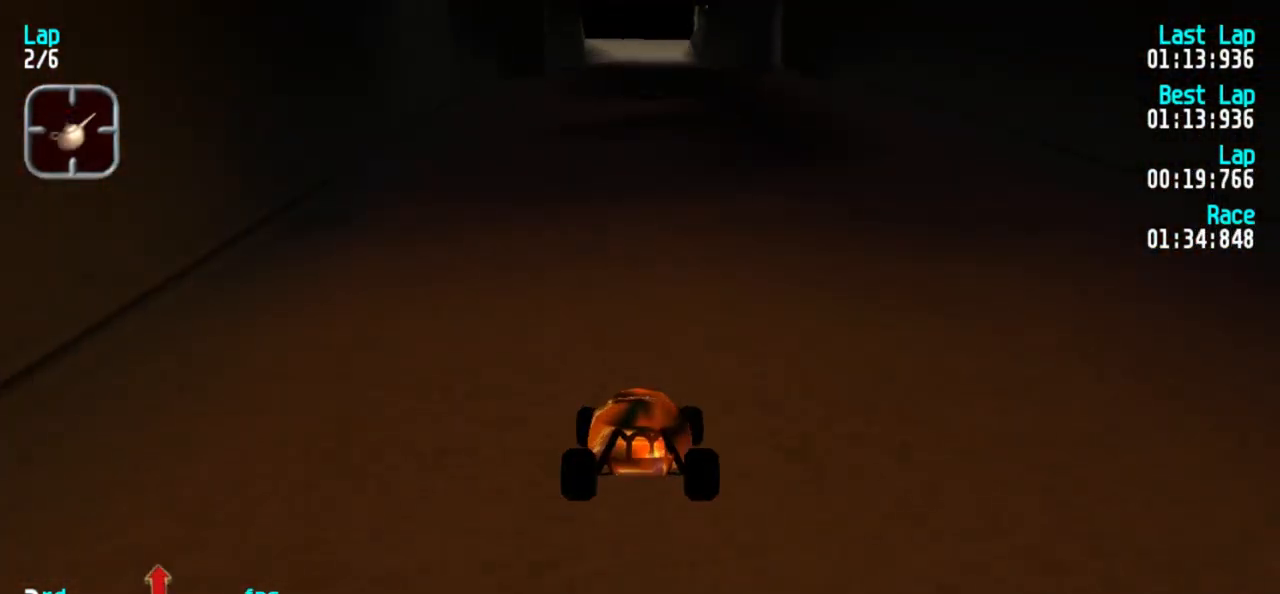
{"keys": ["5"], "events": []}
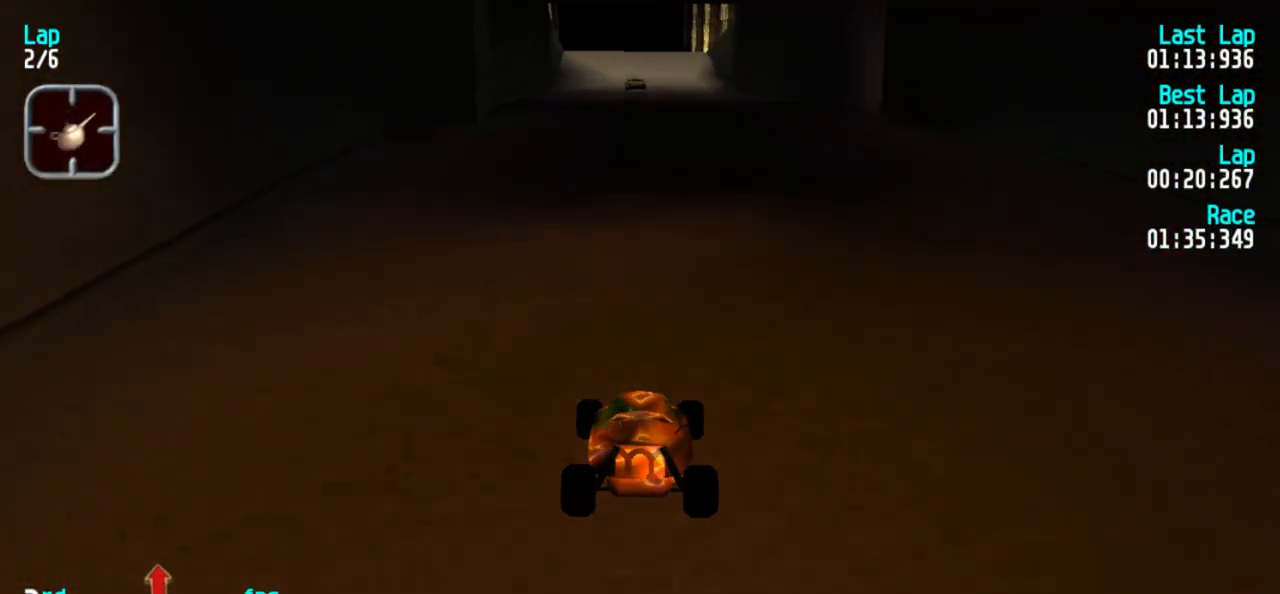
{"keys": ["5"], "events": []}
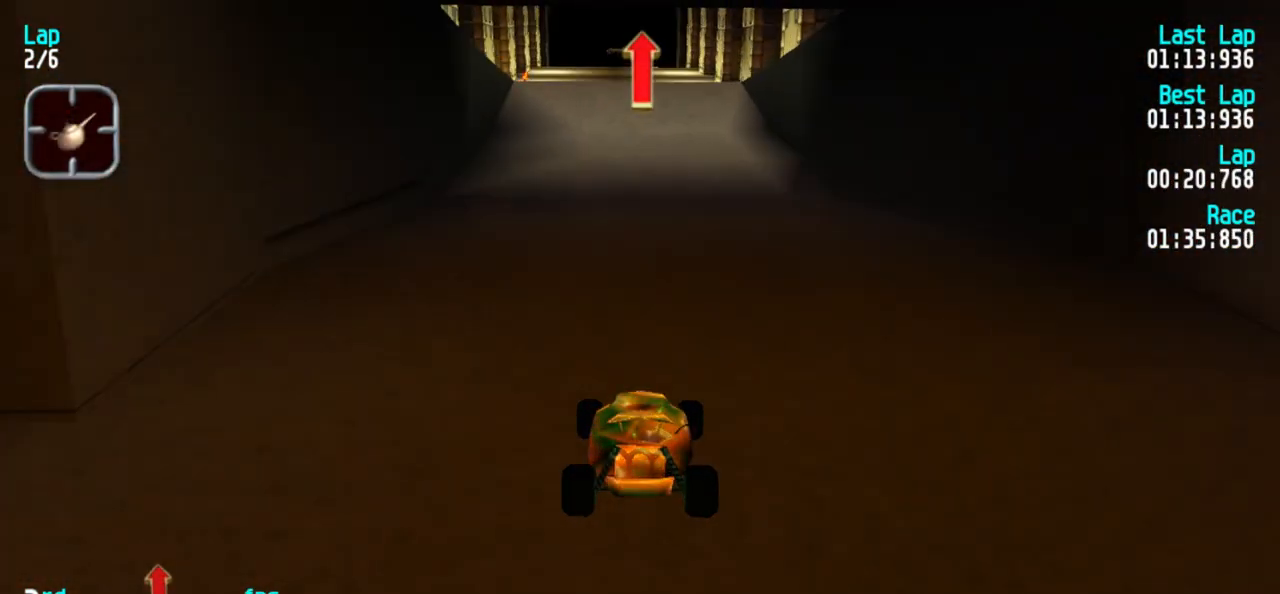
{"keys": ["5"], "events": []}
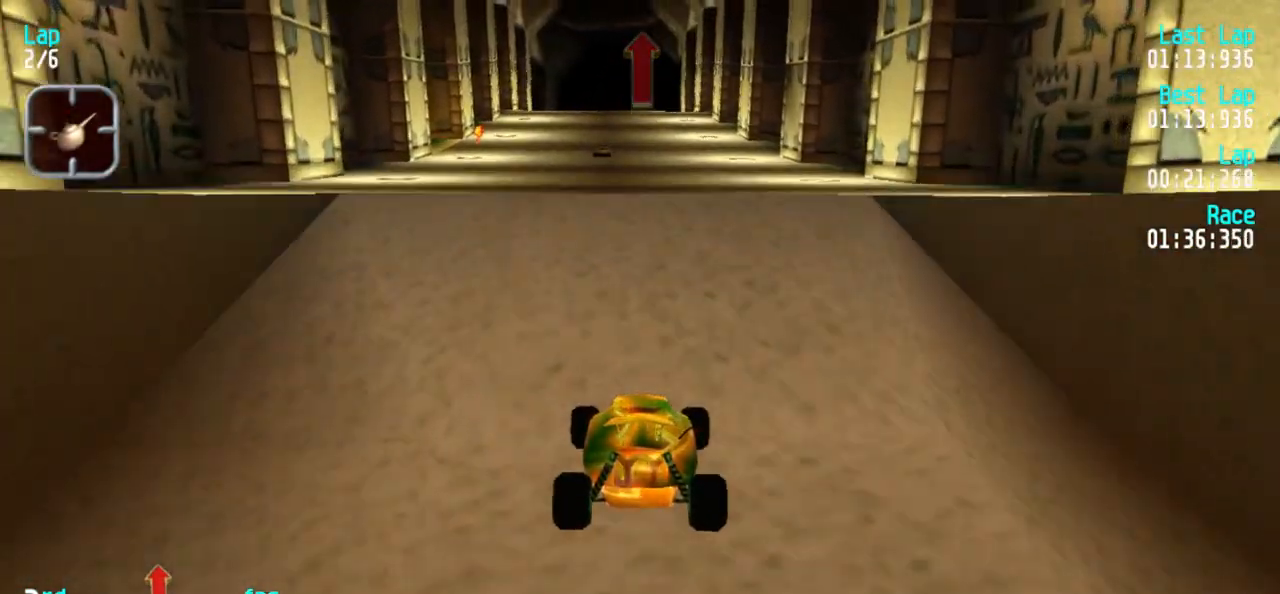
{"keys": ["5"], "events": []}
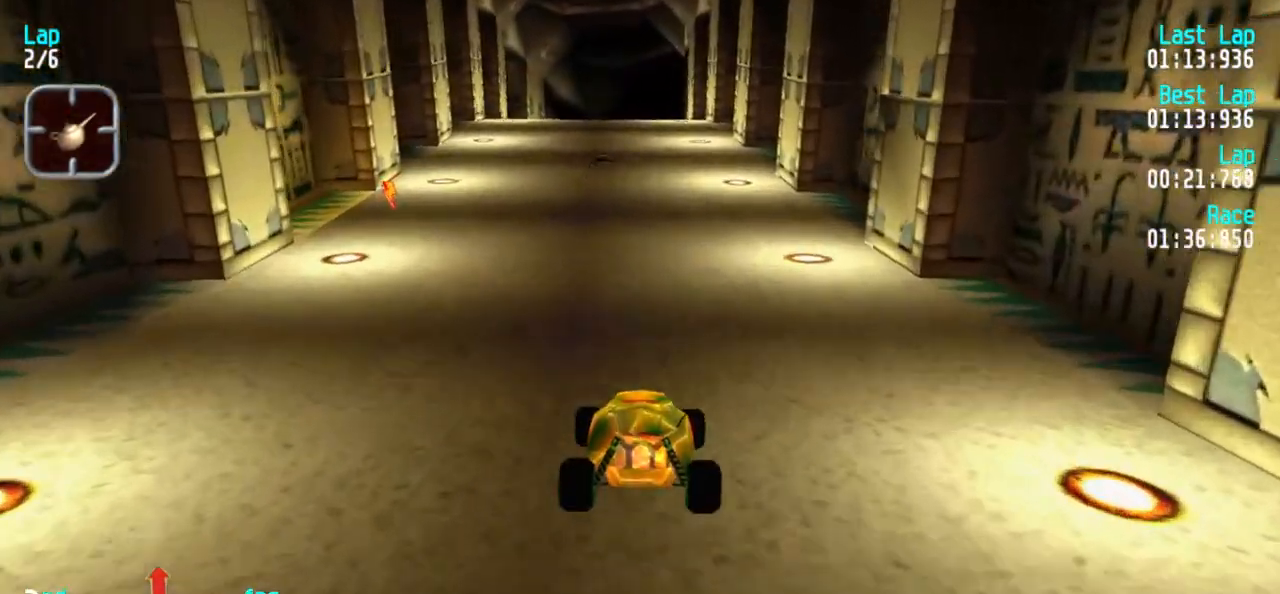
{"keys": ["5"], "events": []}